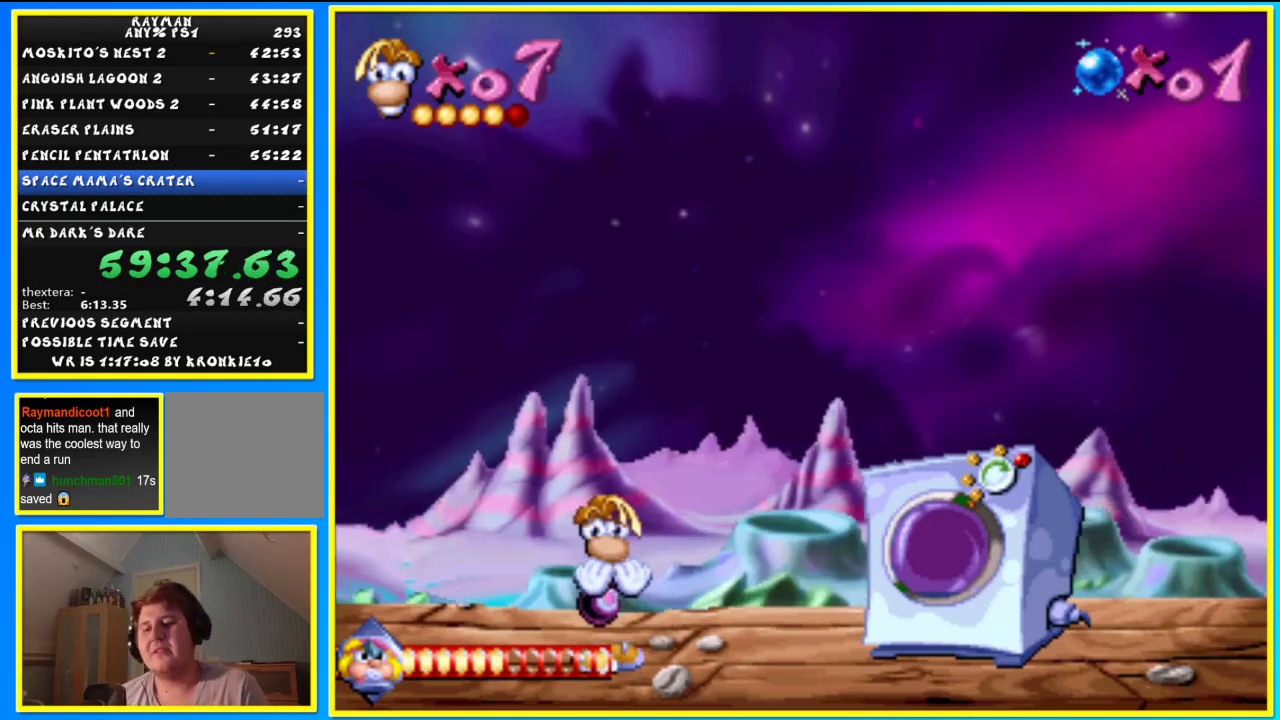
Gameplay with a controller (PlayStation layout); each line is a JSON object with the inputs held at the frame after it. "events" lists button and stick changes between this image and that frame as [ms after this image, input, new state], when the widget could be followed in between.
{"buttons": [], "left_stick": "center", "right_stick": "center", "events": [[333, "left_stick", "right"], [467, "left_stick", "center"]]}
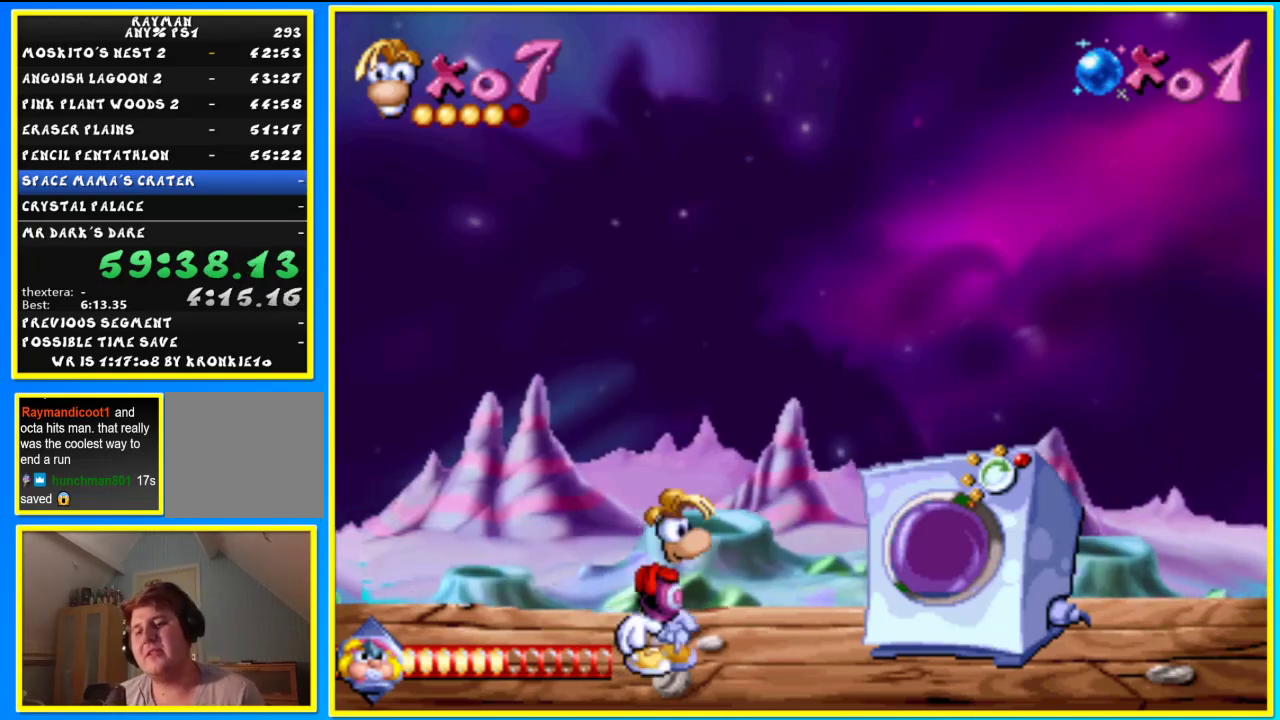
{"buttons": [], "left_stick": "left", "right_stick": "center", "events": [[200, "left_stick", "left"]]}
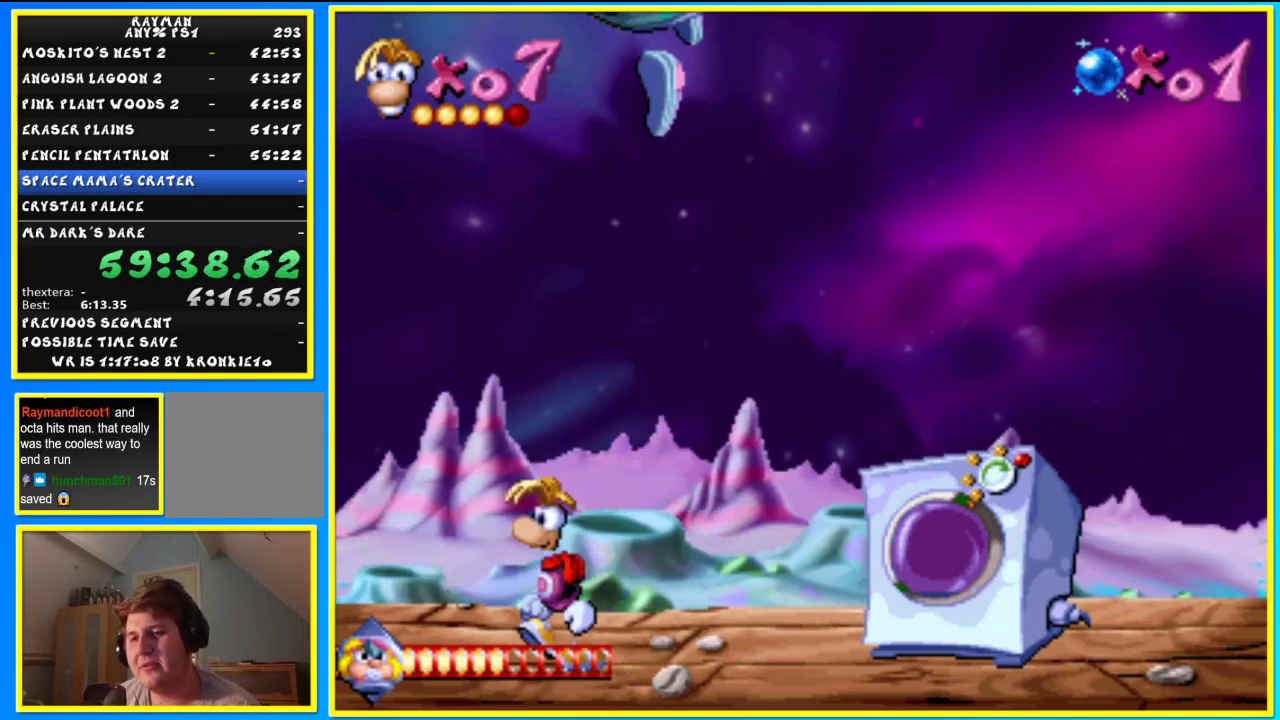
{"buttons": [], "left_stick": "center", "right_stick": "center", "events": [[500, "left_stick", "center"]]}
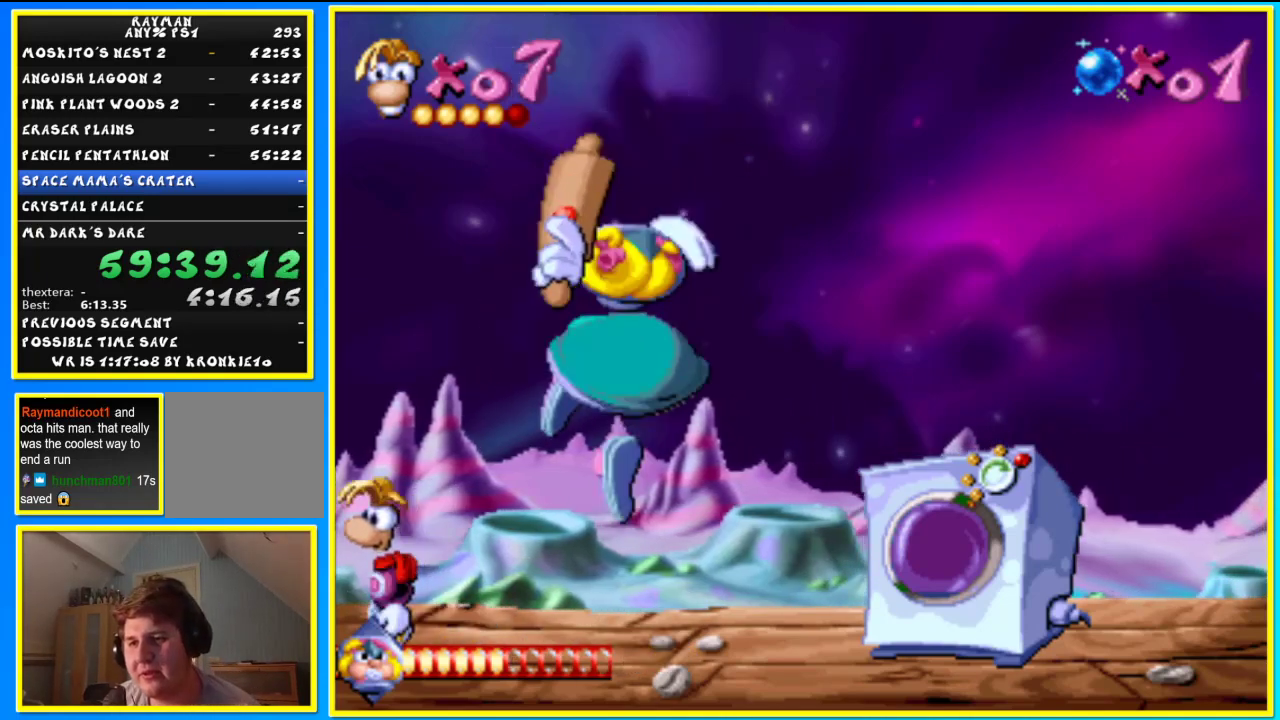
{"buttons": [], "left_stick": "center", "right_stick": "center", "events": [[100, "left_stick", "right"], [167, "left_stick", "center"]]}
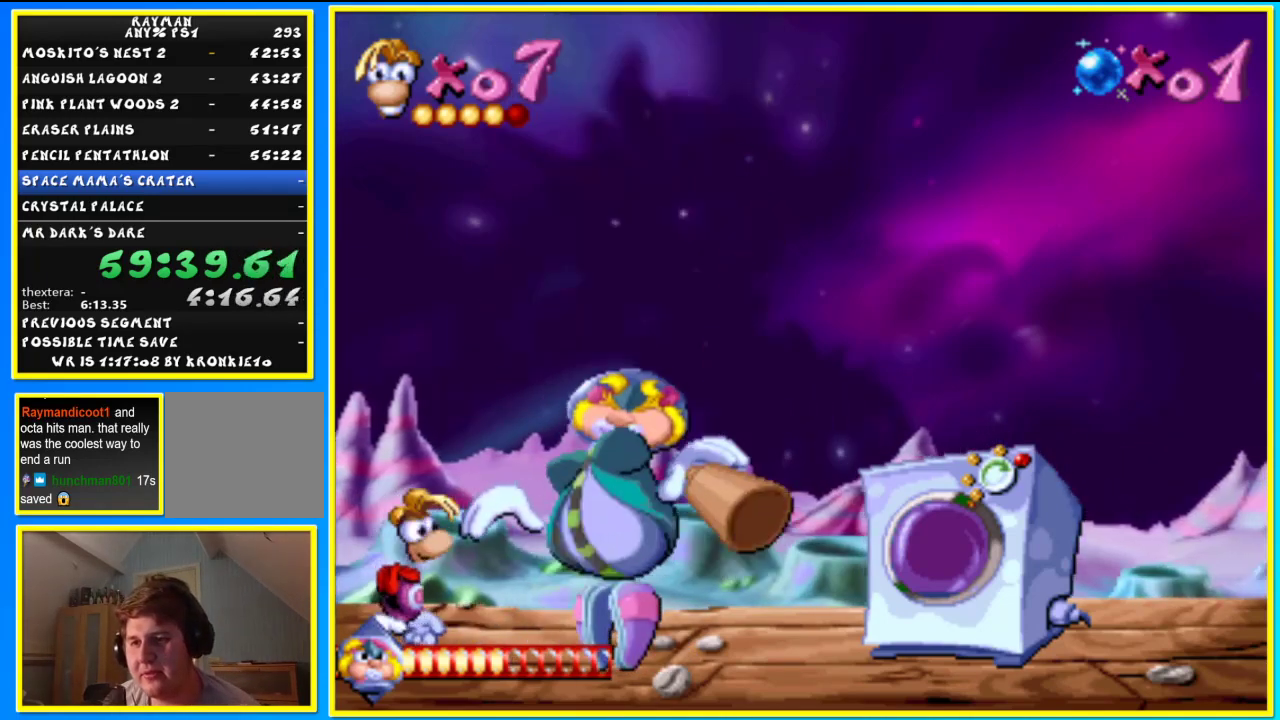
{"buttons": [], "left_stick": "center", "right_stick": "center", "events": [[67, "SQUARE", "down"], [333, "TRIANGLE", "down"], [400, "SQUARE", "up"], [400, "TRIANGLE", "up"]]}
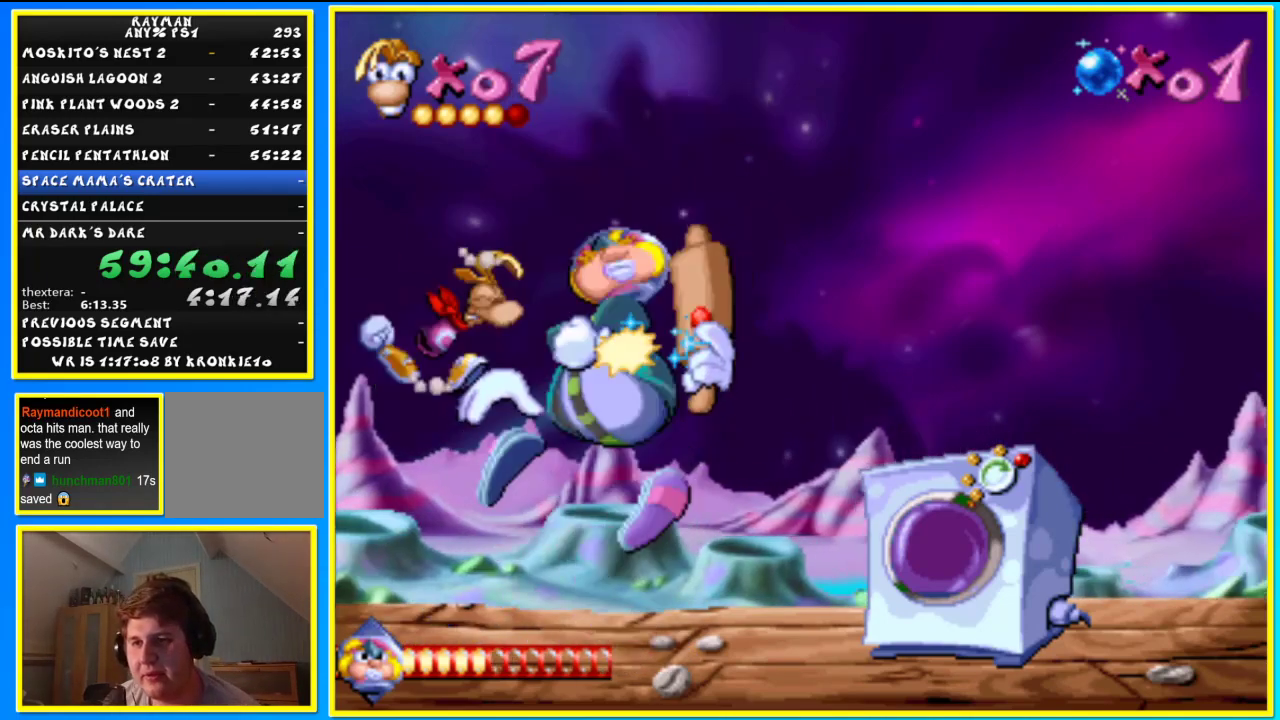
{"buttons": [], "left_stick": "down", "right_stick": "center", "events": [[200, "left_stick", "down"]]}
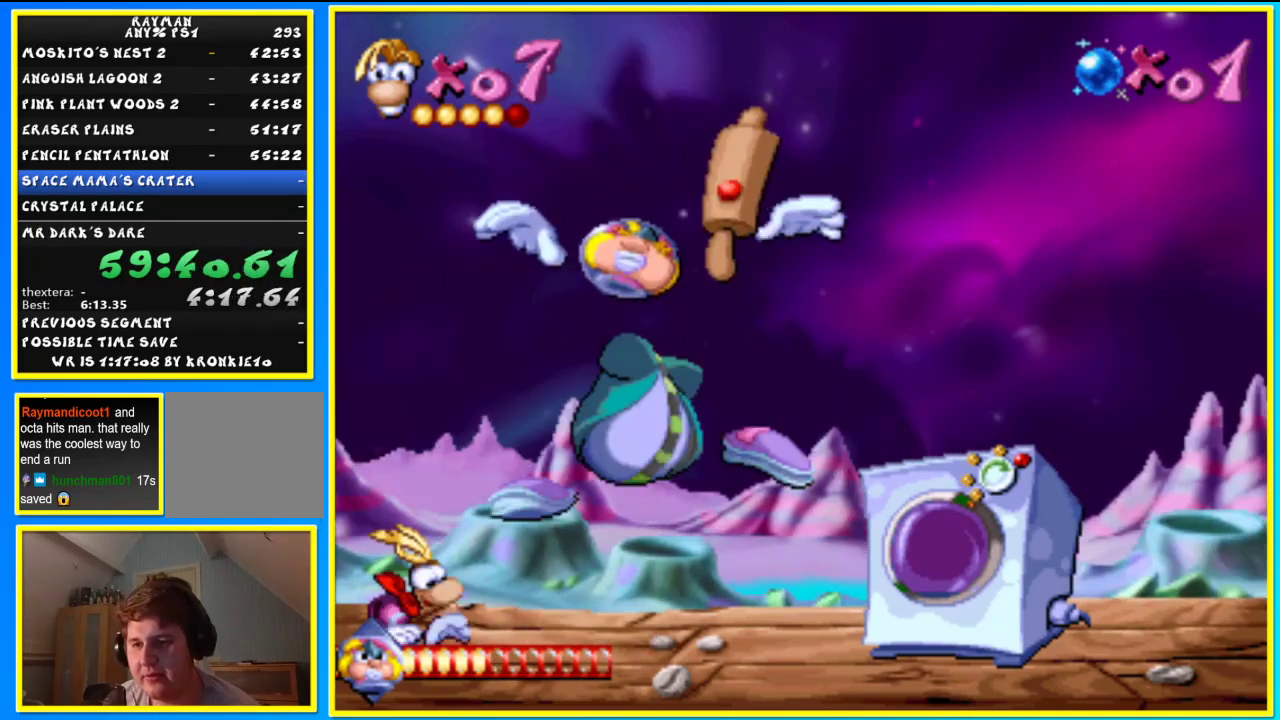
{"buttons": [], "left_stick": "down", "right_stick": "center", "events": []}
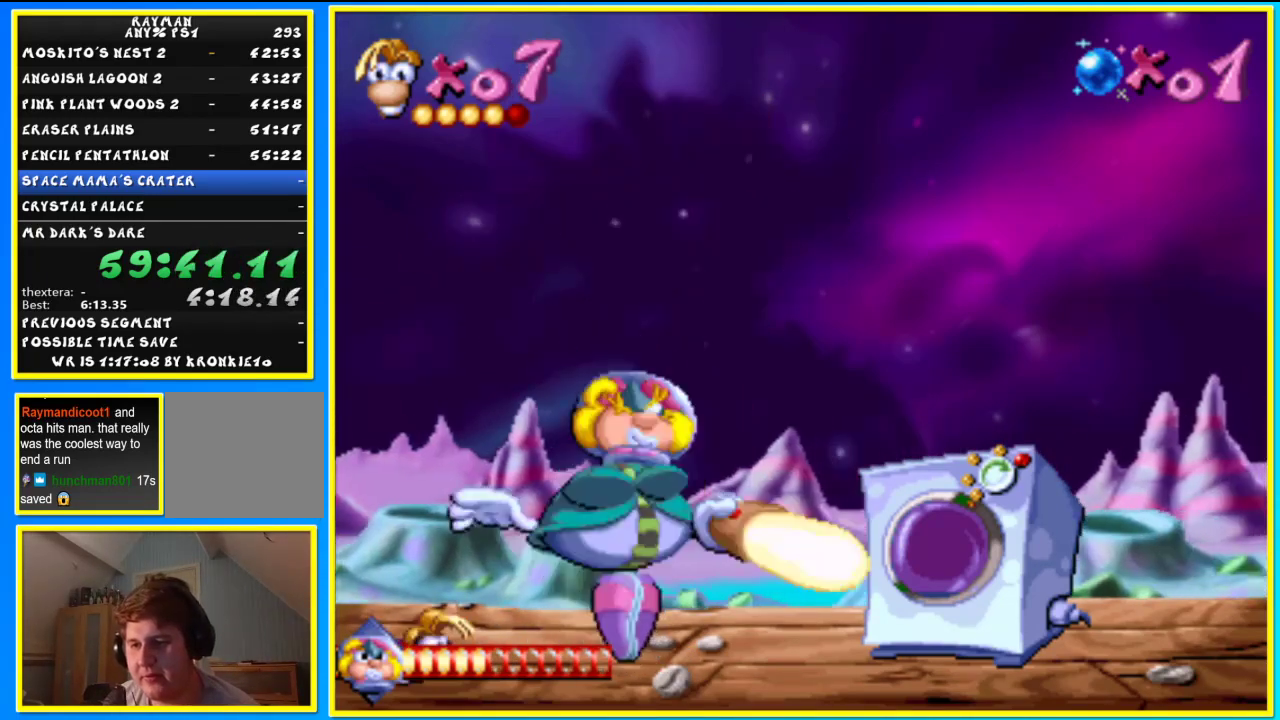
{"buttons": [], "left_stick": "down", "right_stick": "center", "events": []}
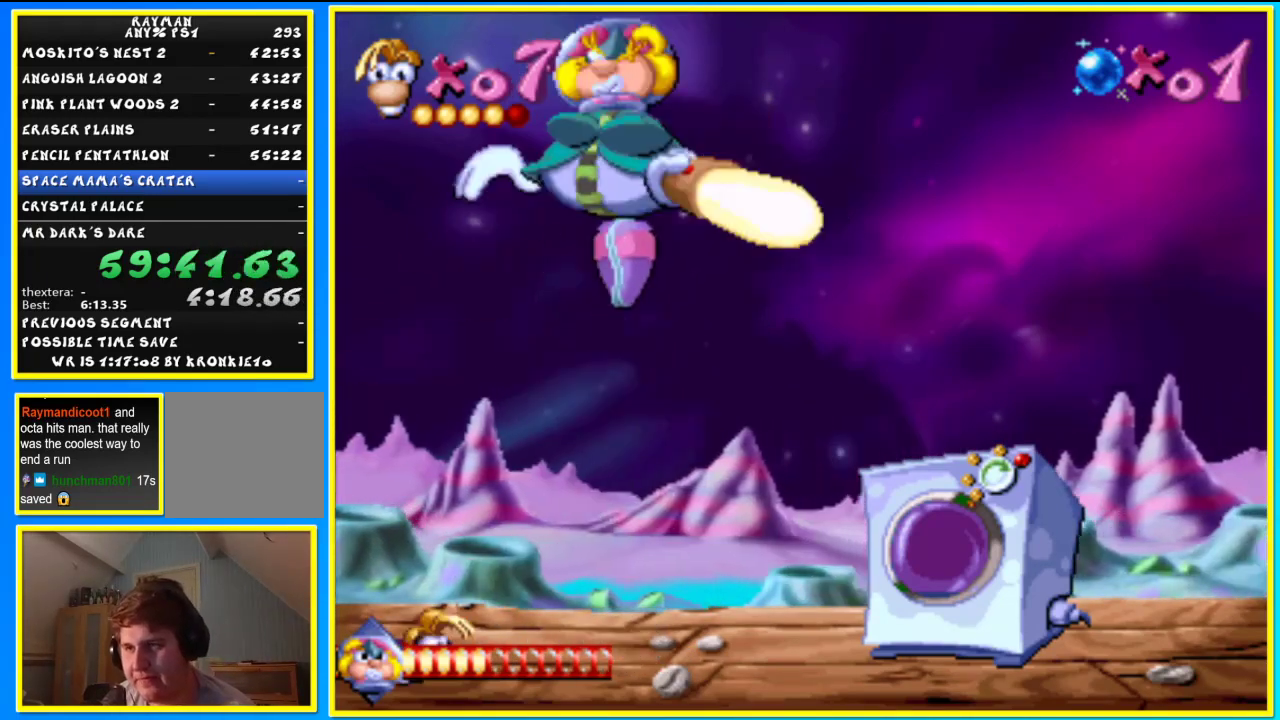
{"buttons": [], "left_stick": "down", "right_stick": "center", "events": []}
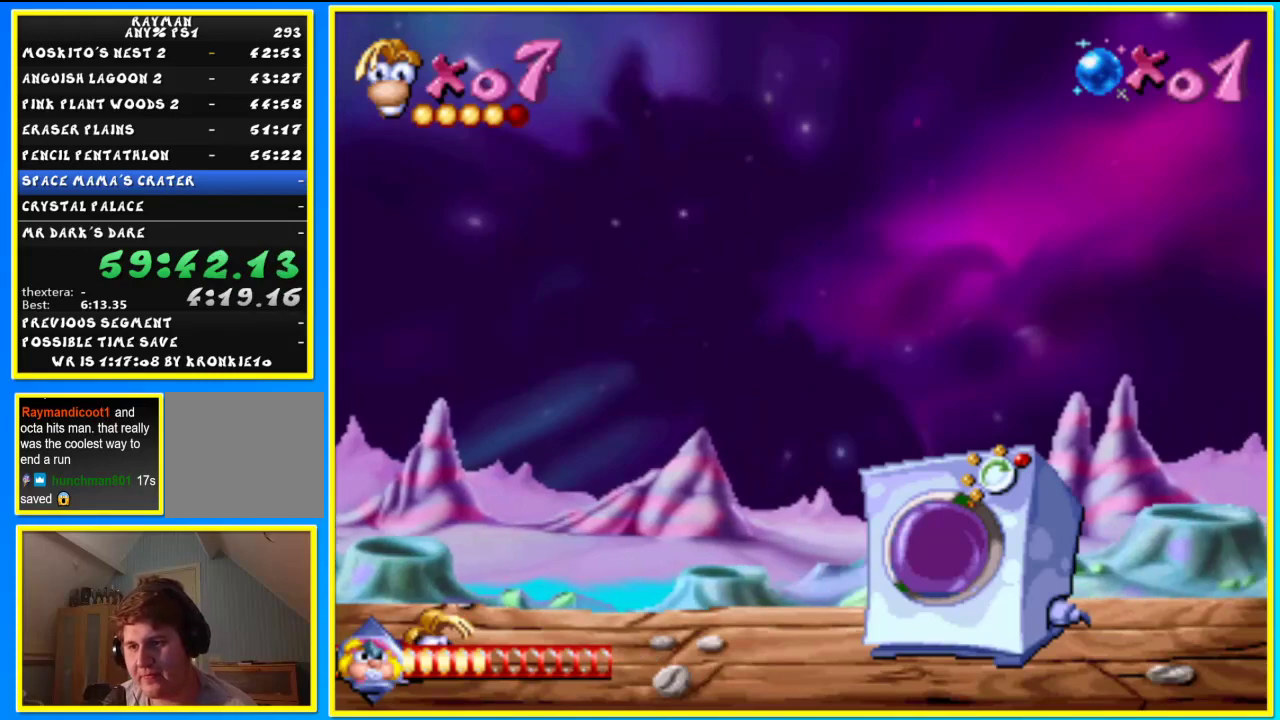
{"buttons": [], "left_stick": "down", "right_stick": "center", "events": []}
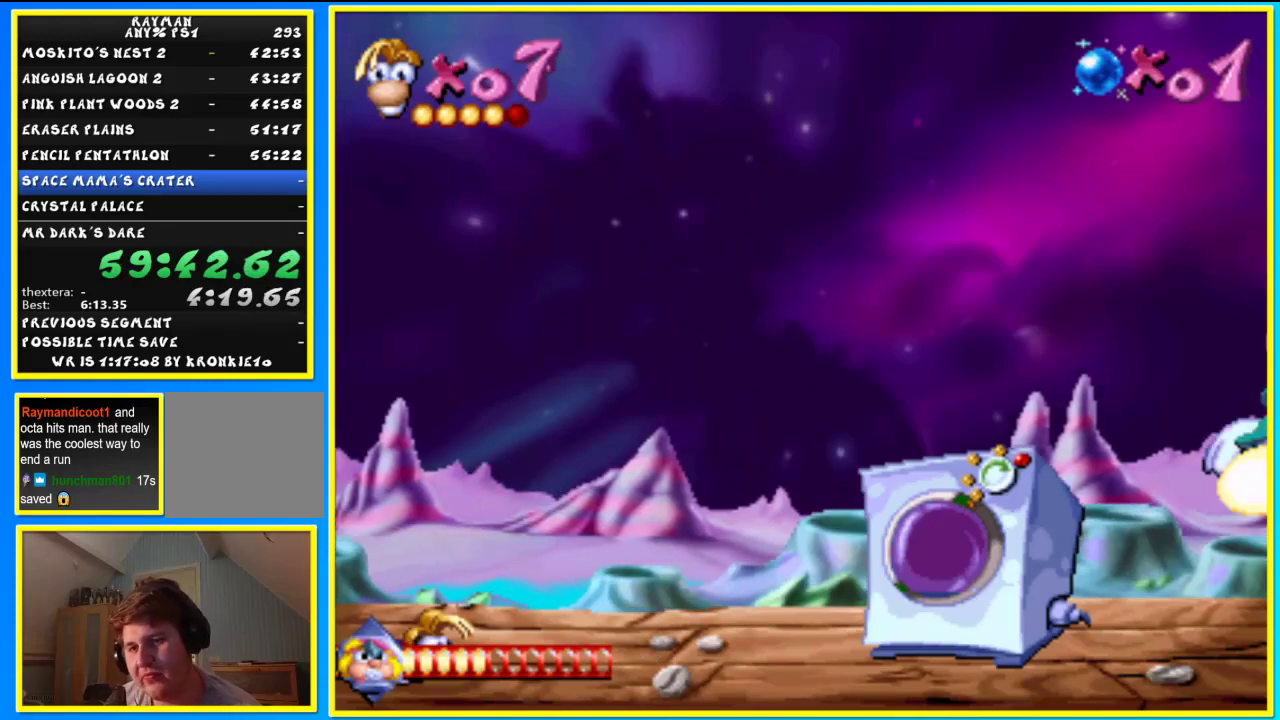
{"buttons": [], "left_stick": "down", "right_stick": "center", "events": []}
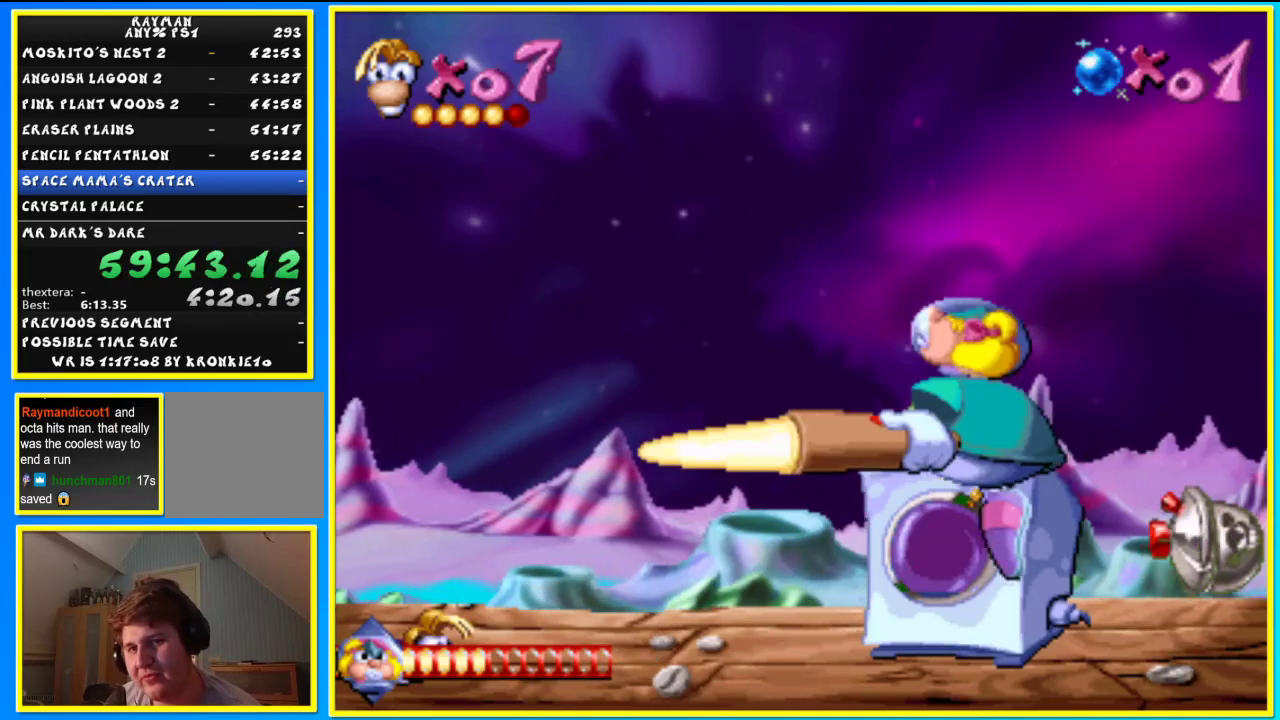
{"buttons": [], "left_stick": "down", "right_stick": "center", "events": []}
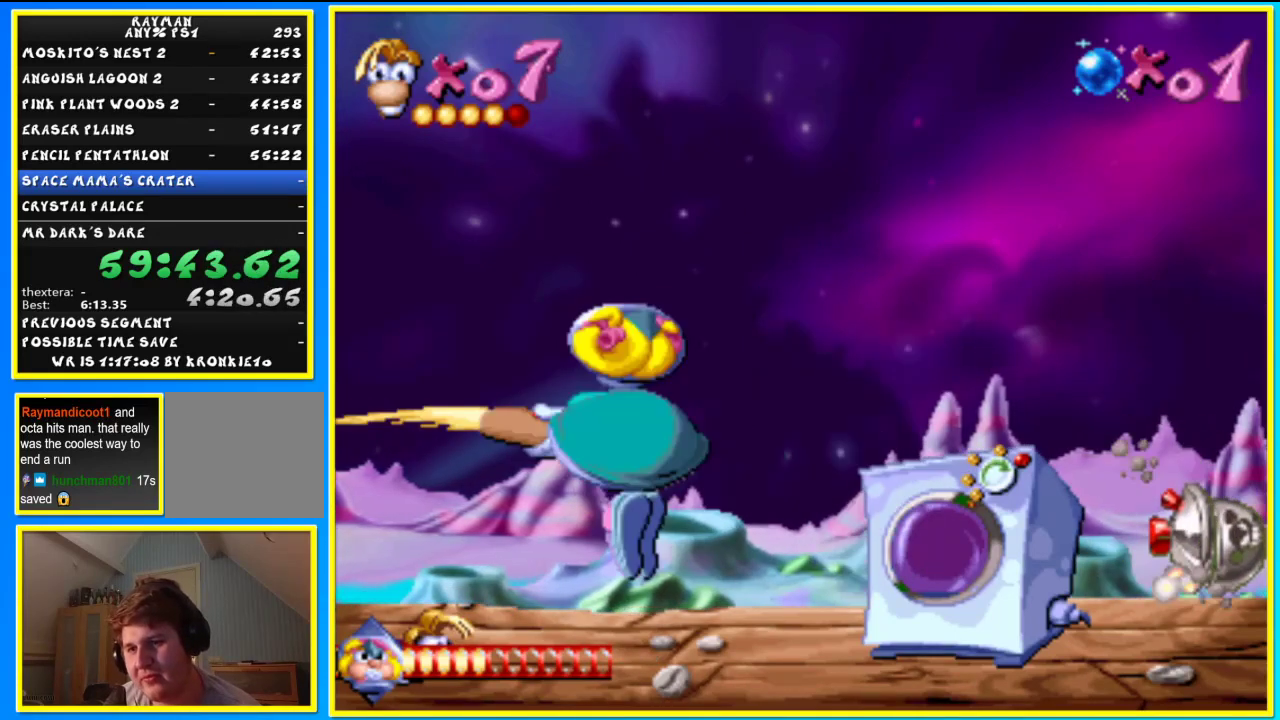
{"buttons": [], "left_stick": "down", "right_stick": "center", "events": []}
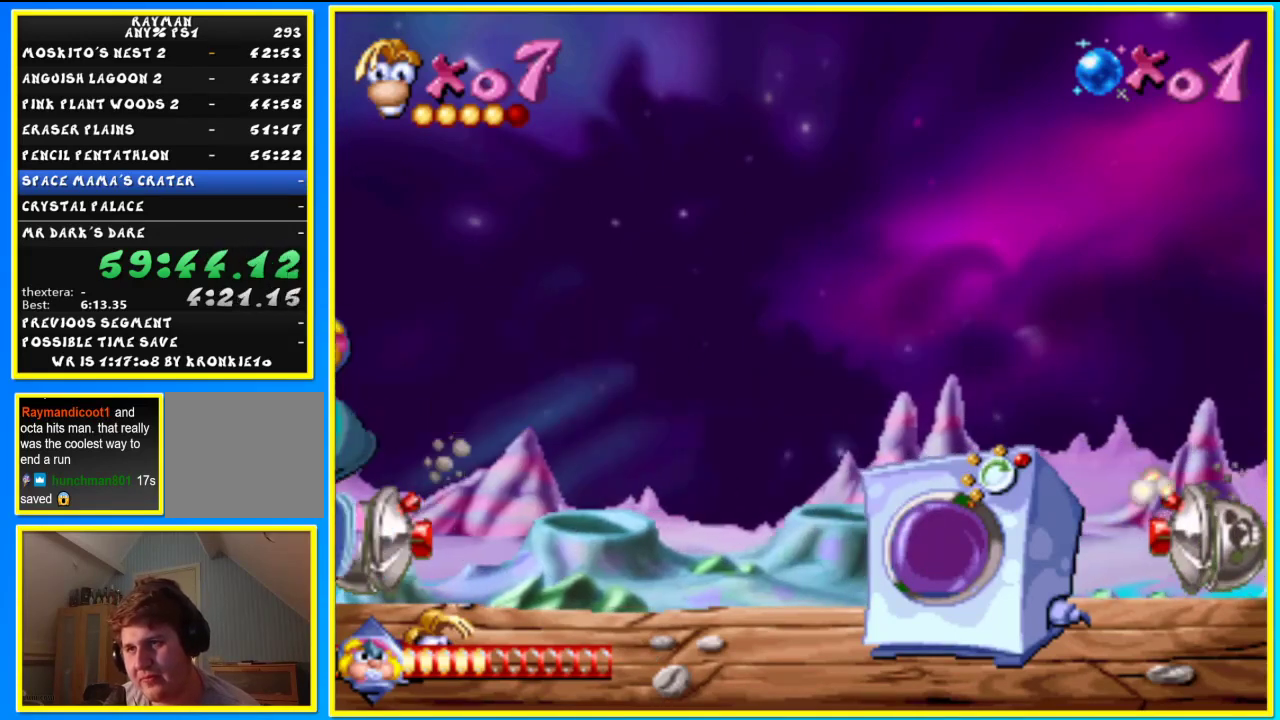
{"buttons": [], "left_stick": "down", "right_stick": "center", "events": []}
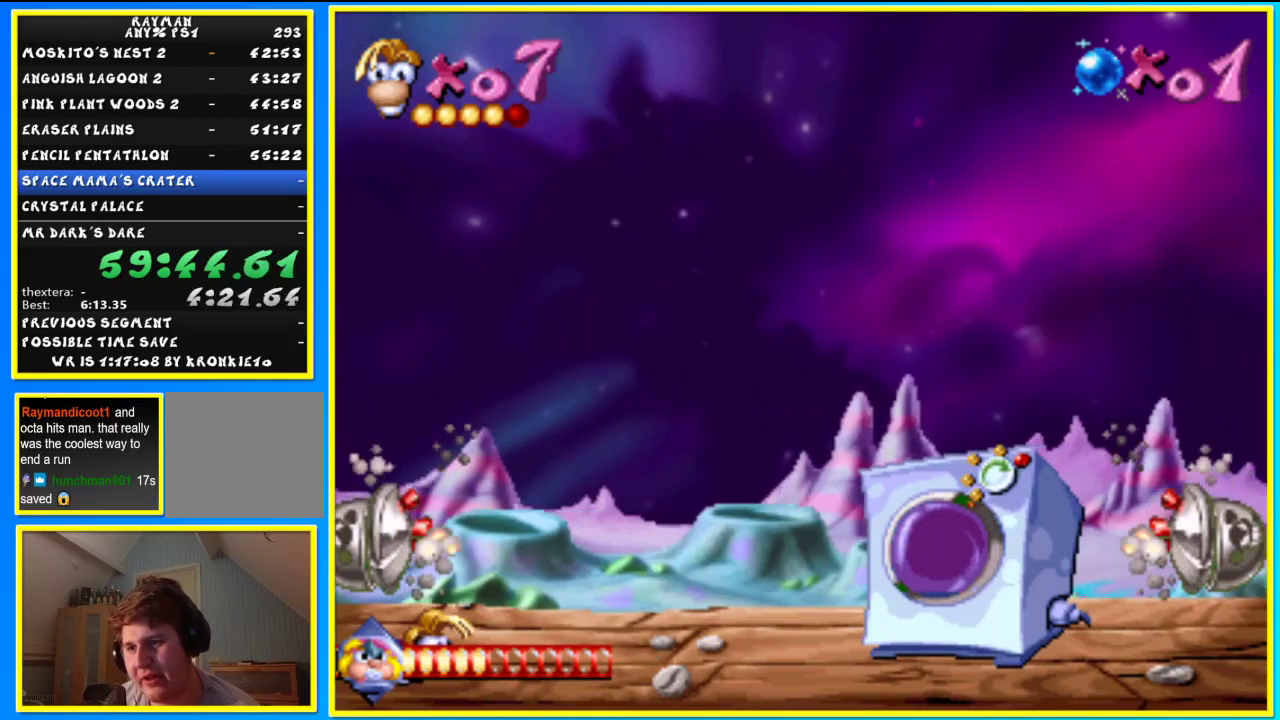
{"buttons": [], "left_stick": "down", "right_stick": "center", "events": []}
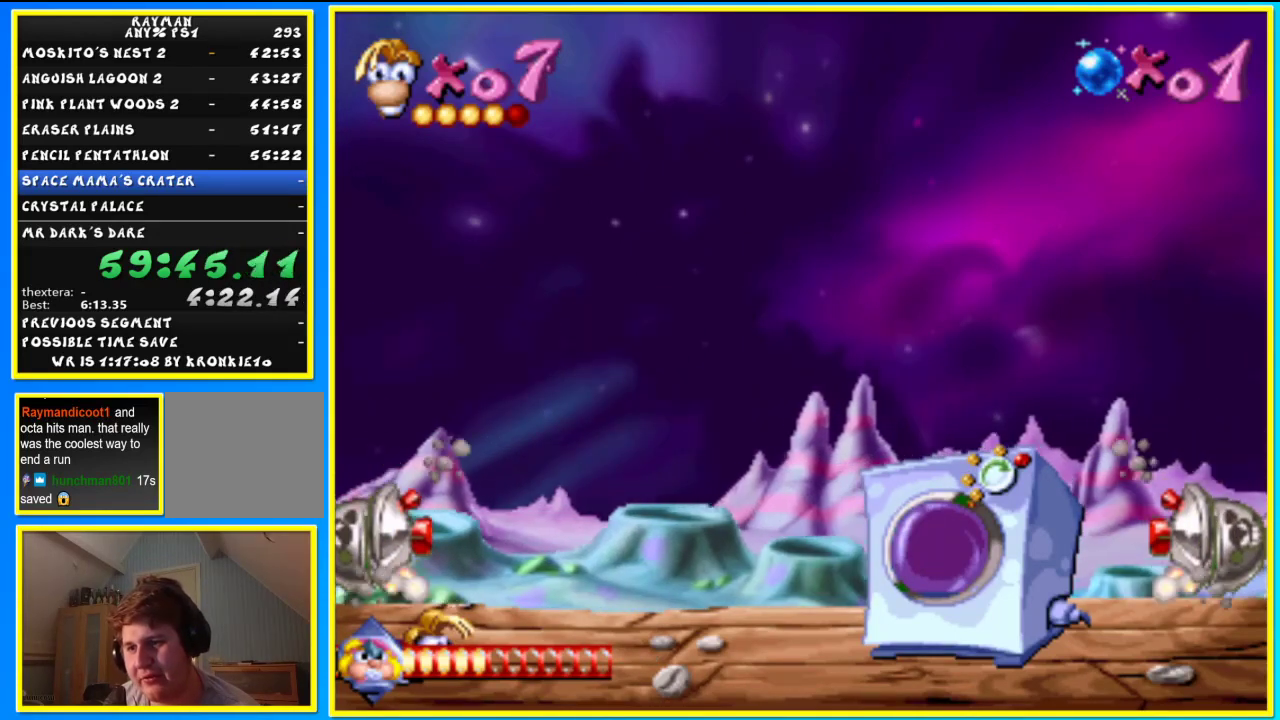
{"buttons": [], "left_stick": "down", "right_stick": "center", "events": []}
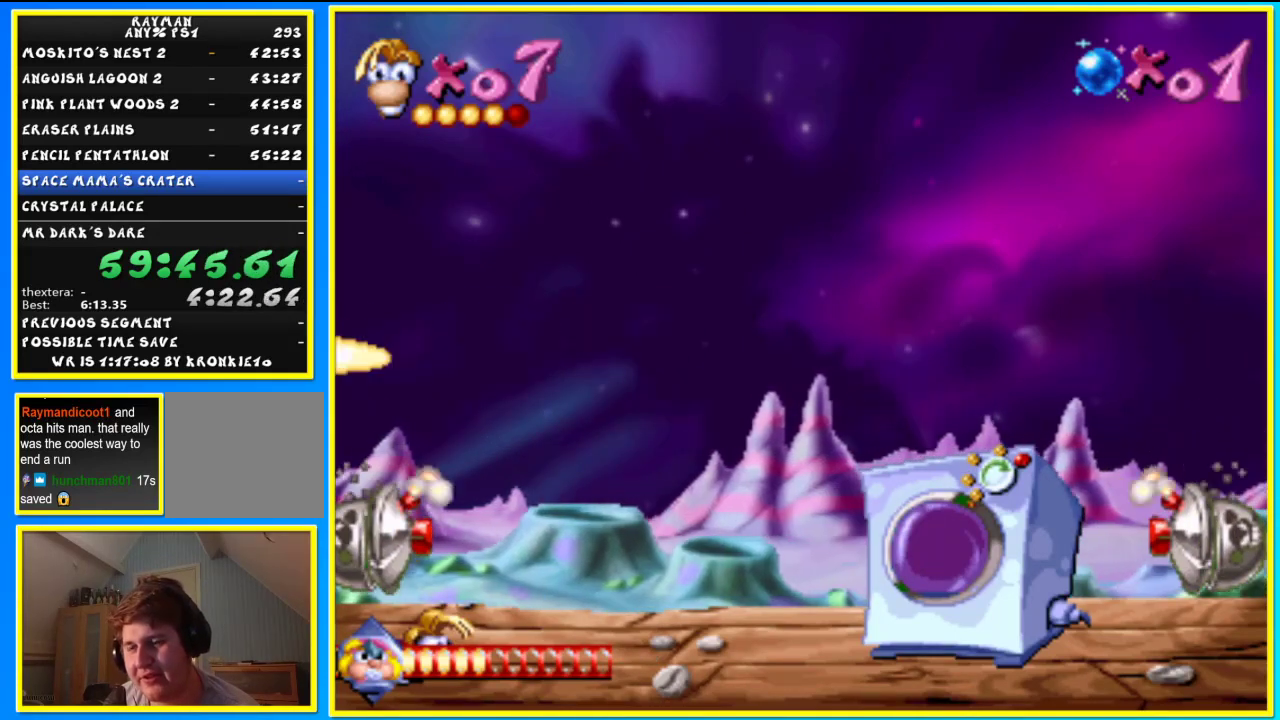
{"buttons": [], "left_stick": "down", "right_stick": "center", "events": []}
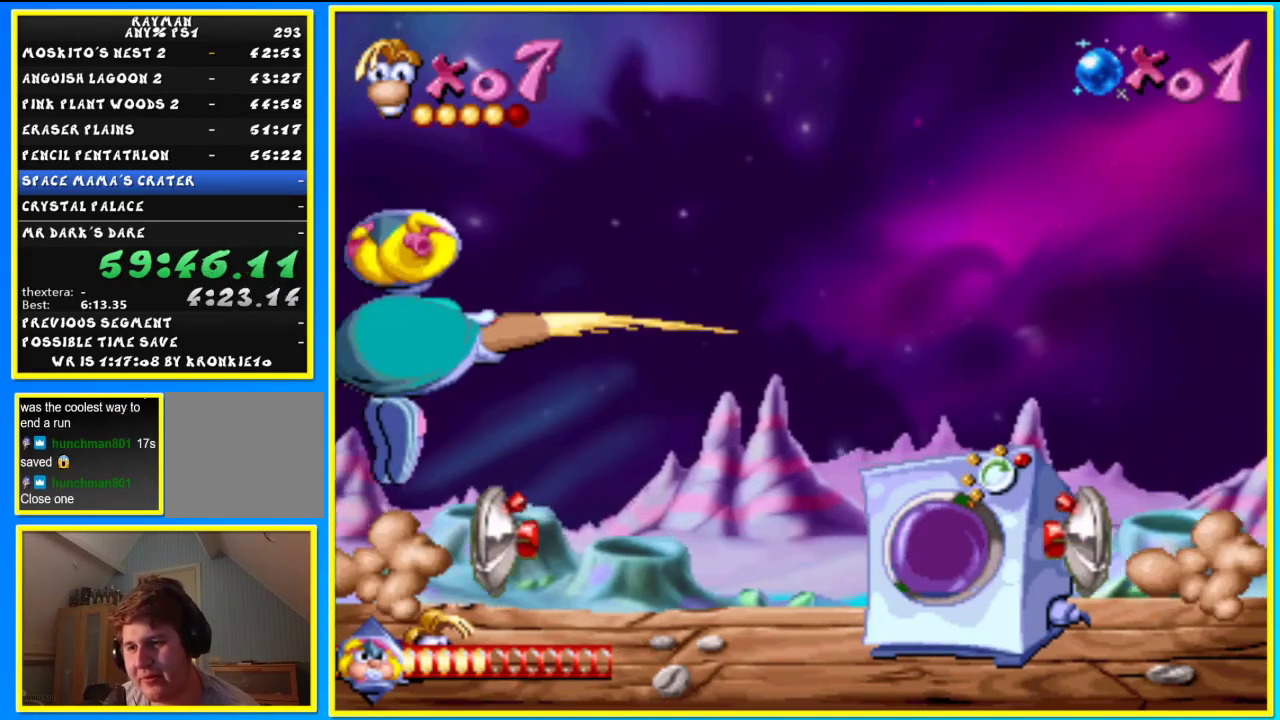
{"buttons": [], "left_stick": "down", "right_stick": "center", "events": []}
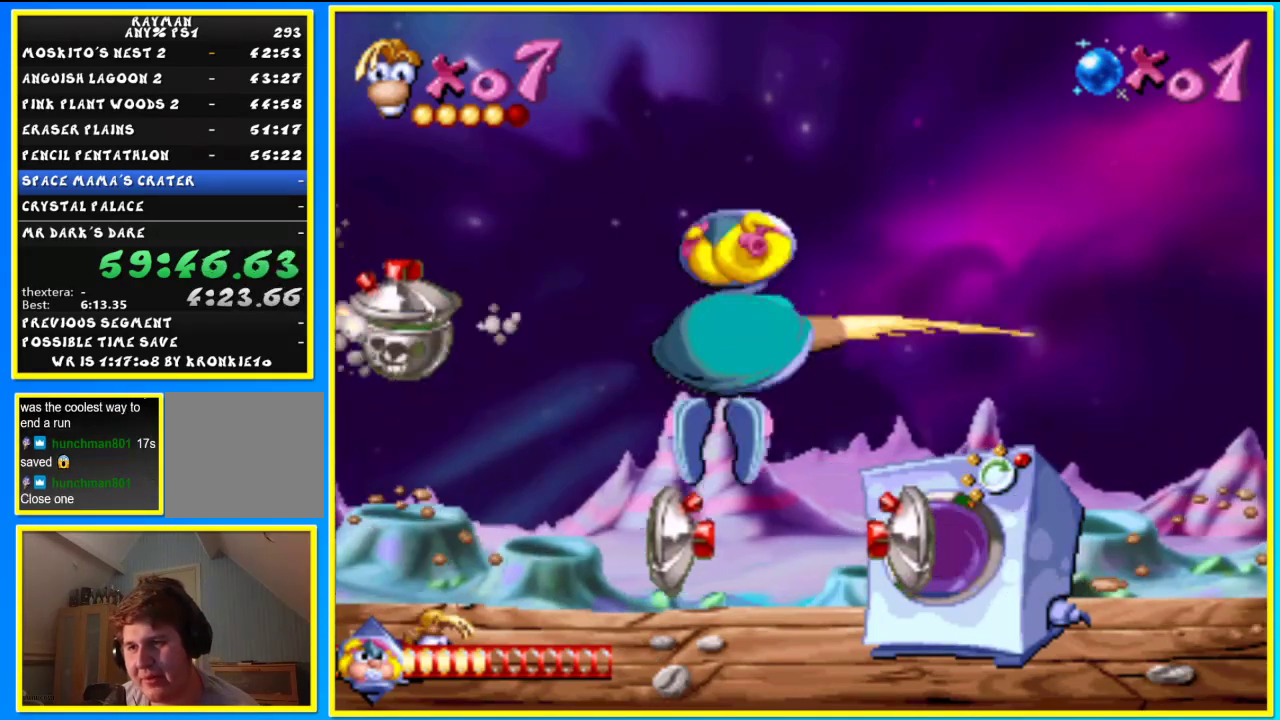
{"buttons": ["R1"], "left_stick": "down", "right_stick": "center", "events": [[67, "R1", "down"]]}
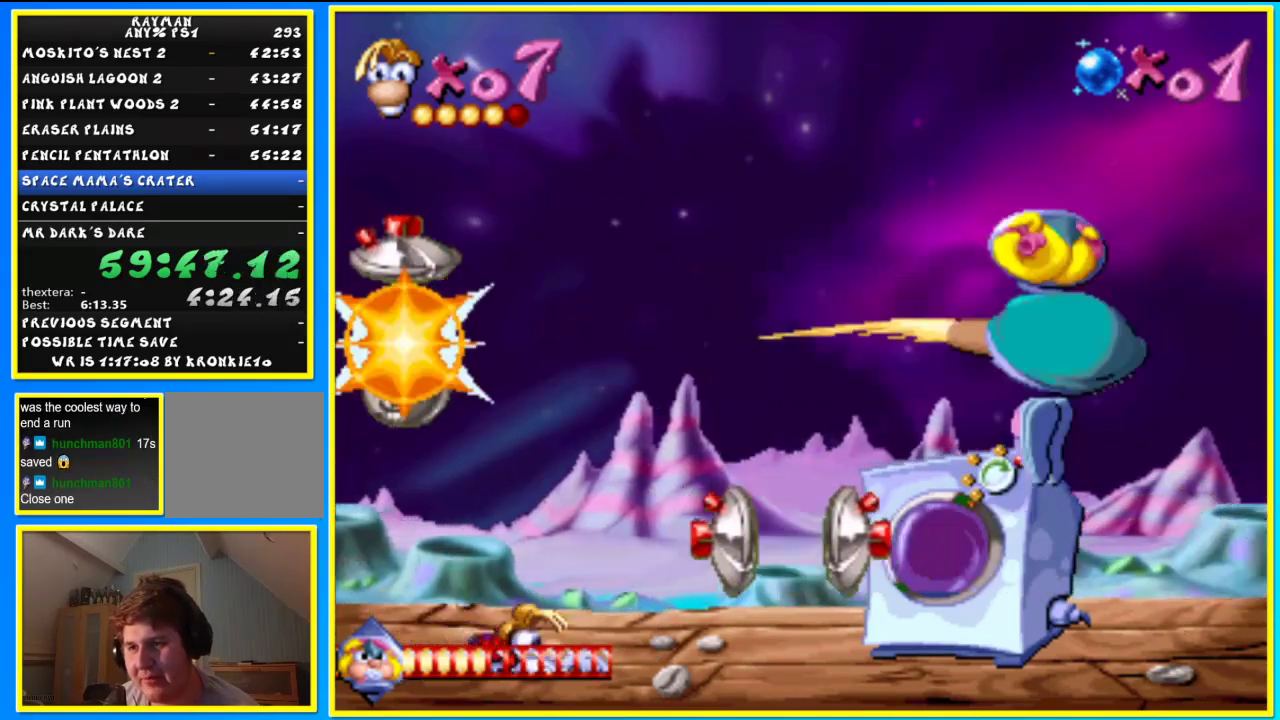
{"buttons": [], "left_stick": "down", "right_stick": "center", "events": [[367, "R1", "up"]]}
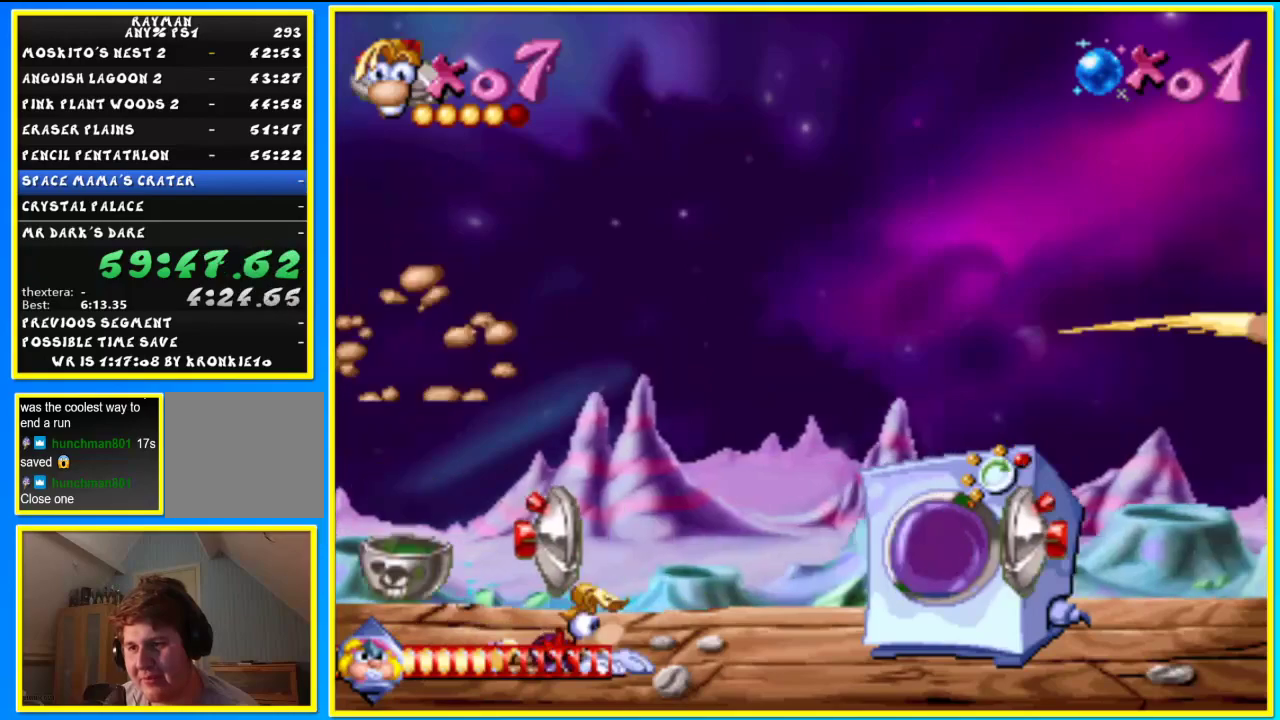
{"buttons": [], "left_stick": "down", "right_stick": "center", "events": []}
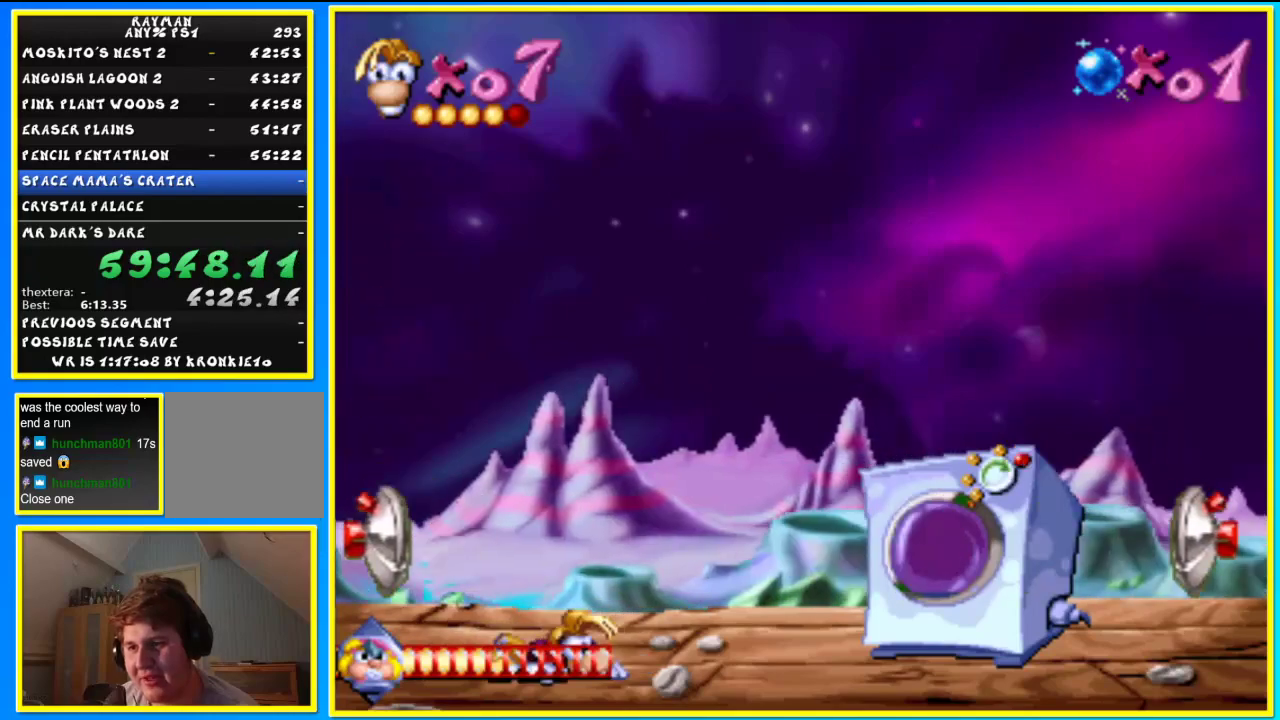
{"buttons": [], "left_stick": "down", "right_stick": "center", "events": [[400, "R1", "down"], [500, "R1", "up"]]}
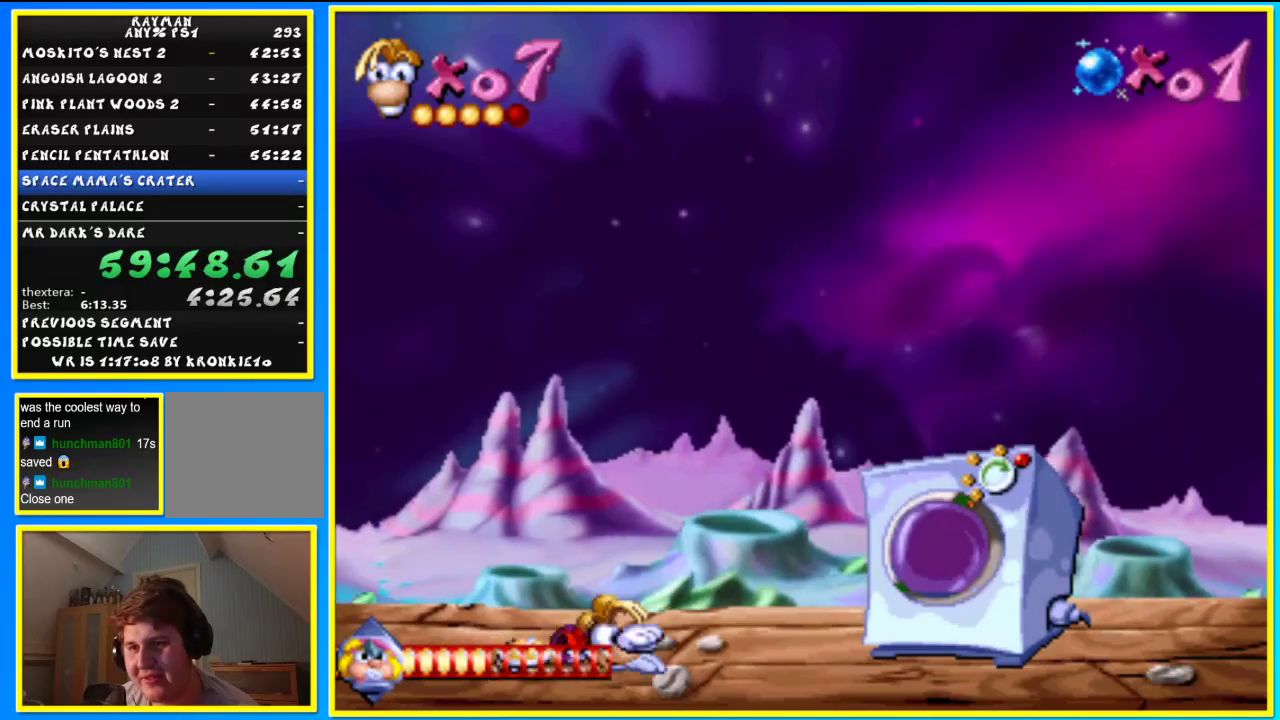
{"buttons": [], "left_stick": "down", "right_stick": "center", "events": []}
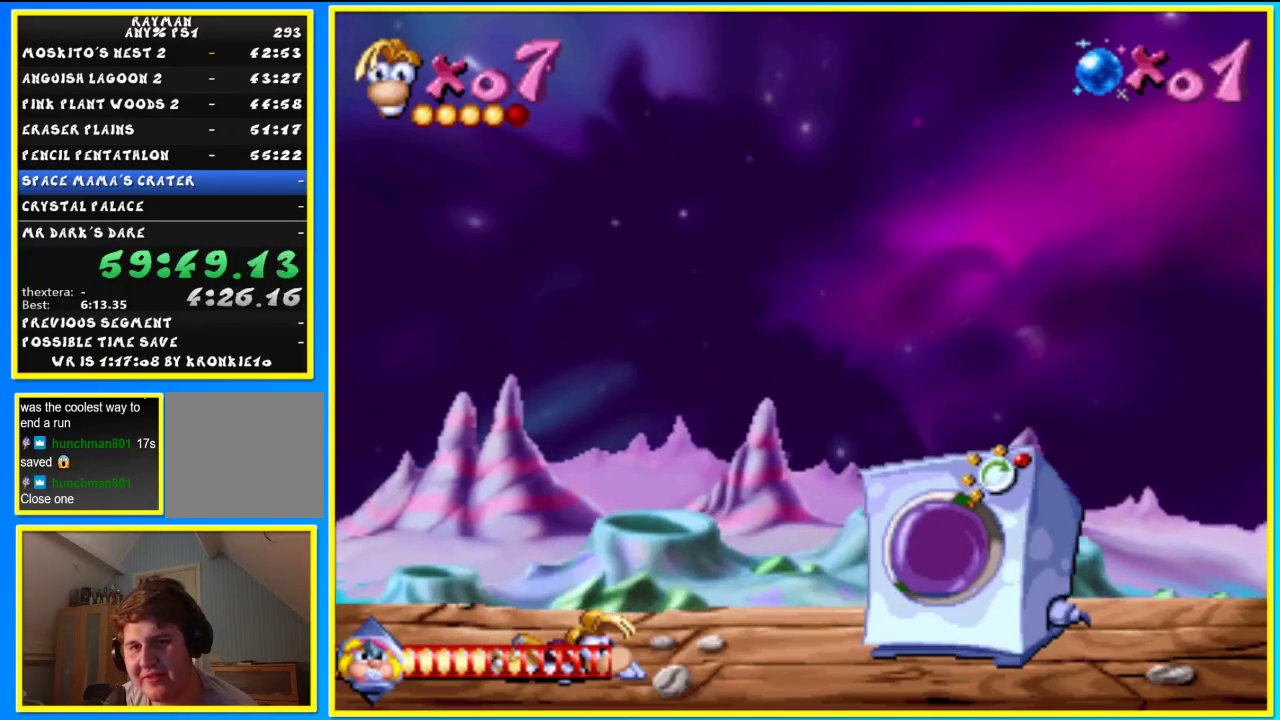
{"buttons": [], "left_stick": "down", "right_stick": "center", "events": []}
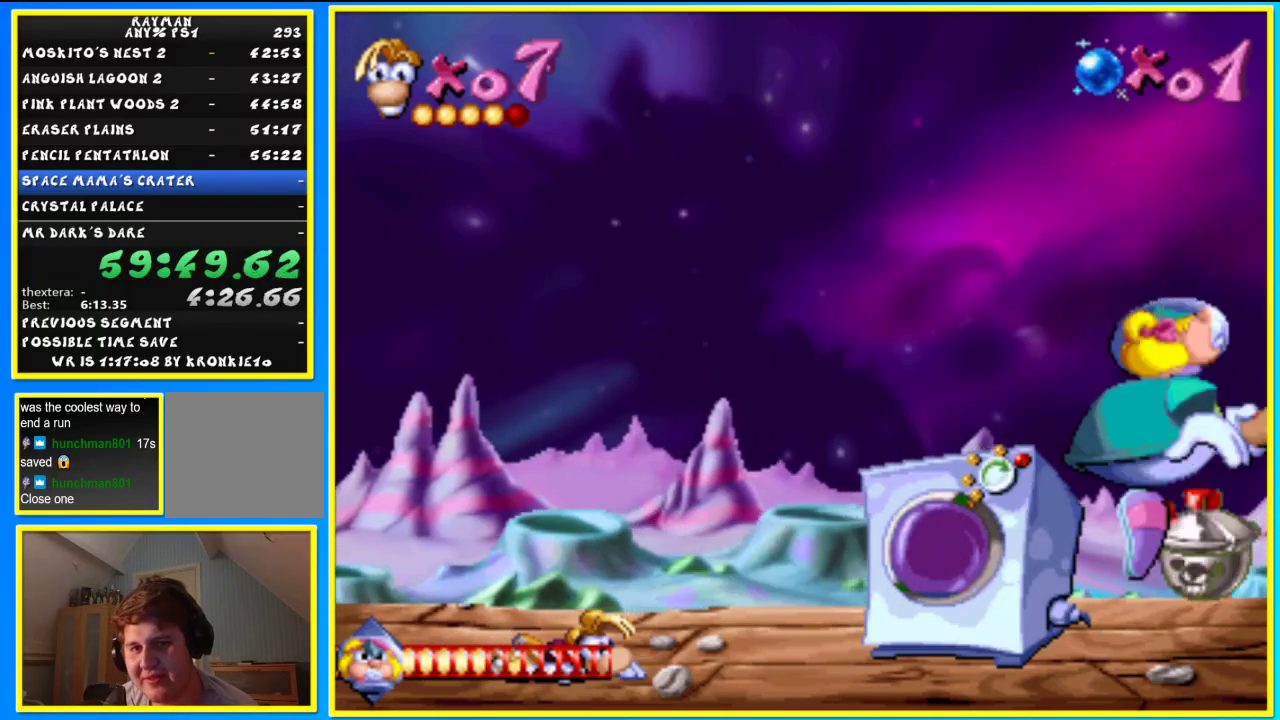
{"buttons": [], "left_stick": "down", "right_stick": "center", "events": []}
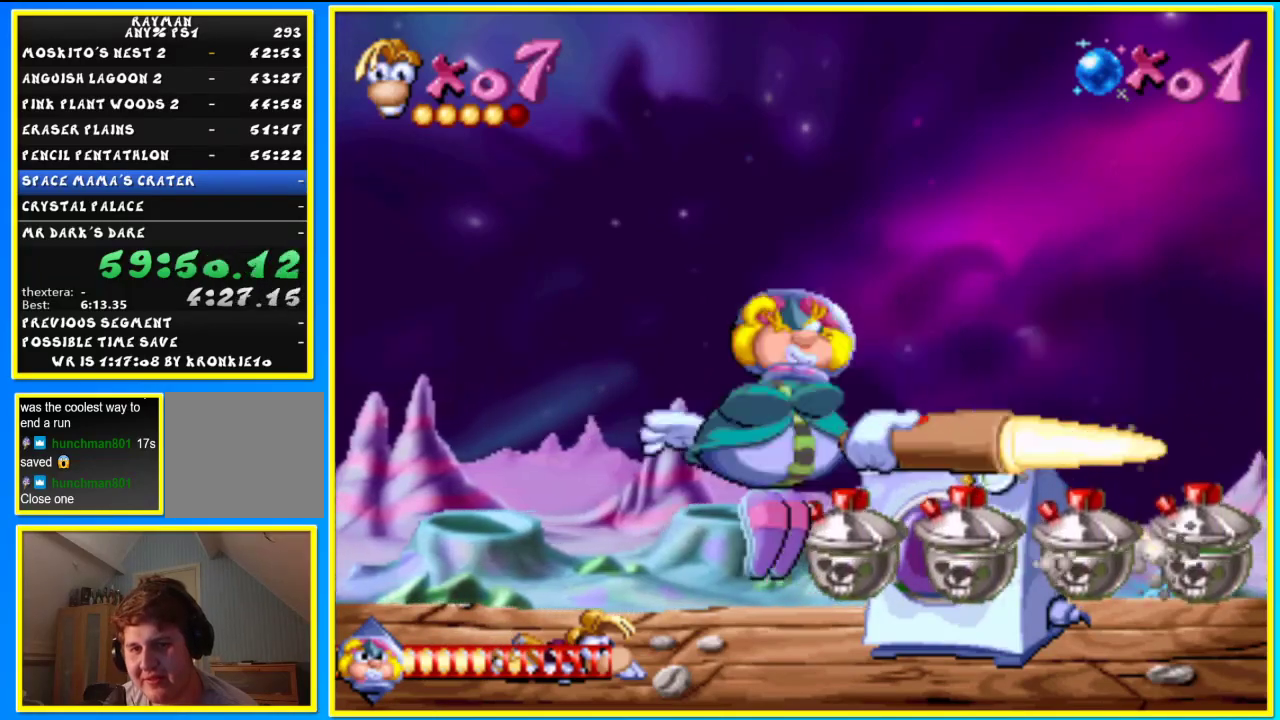
{"buttons": [], "left_stick": "down", "right_stick": "center", "events": [[367, "R1", "down"], [467, "R1", "up"]]}
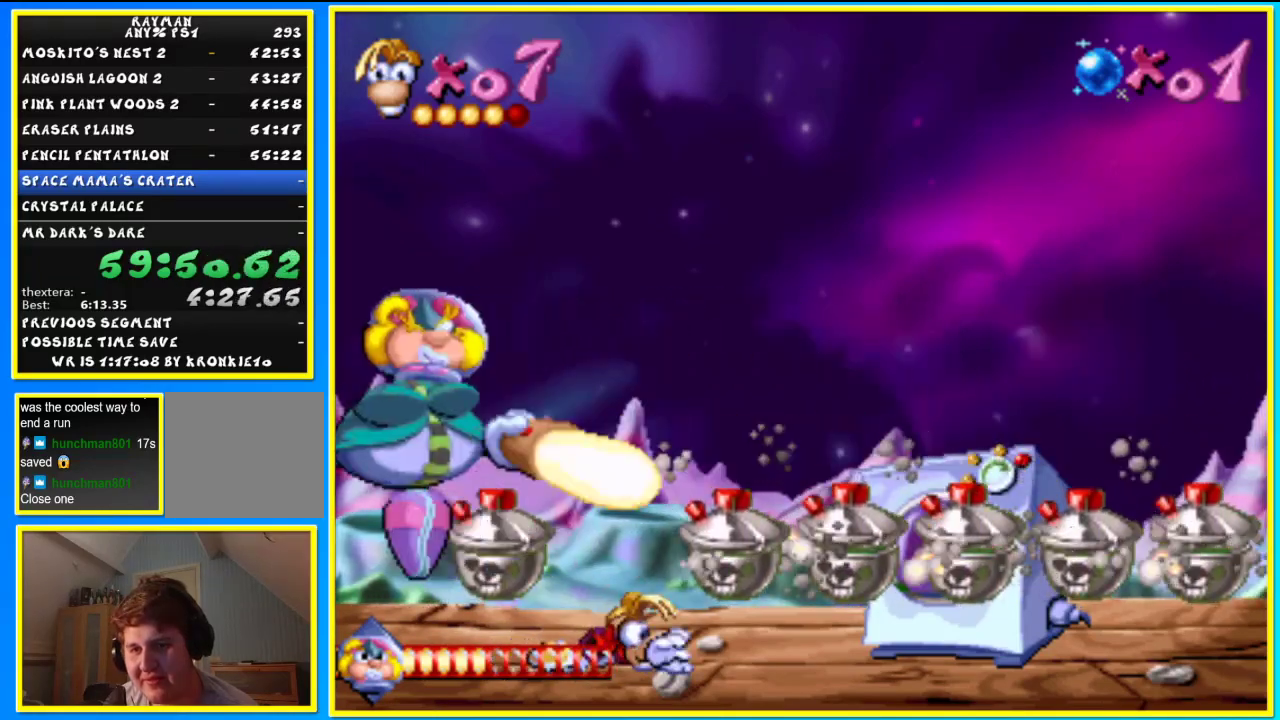
{"buttons": [], "left_stick": "down", "right_stick": "center", "events": [[167, "R1", "down"], [267, "R1", "up"]]}
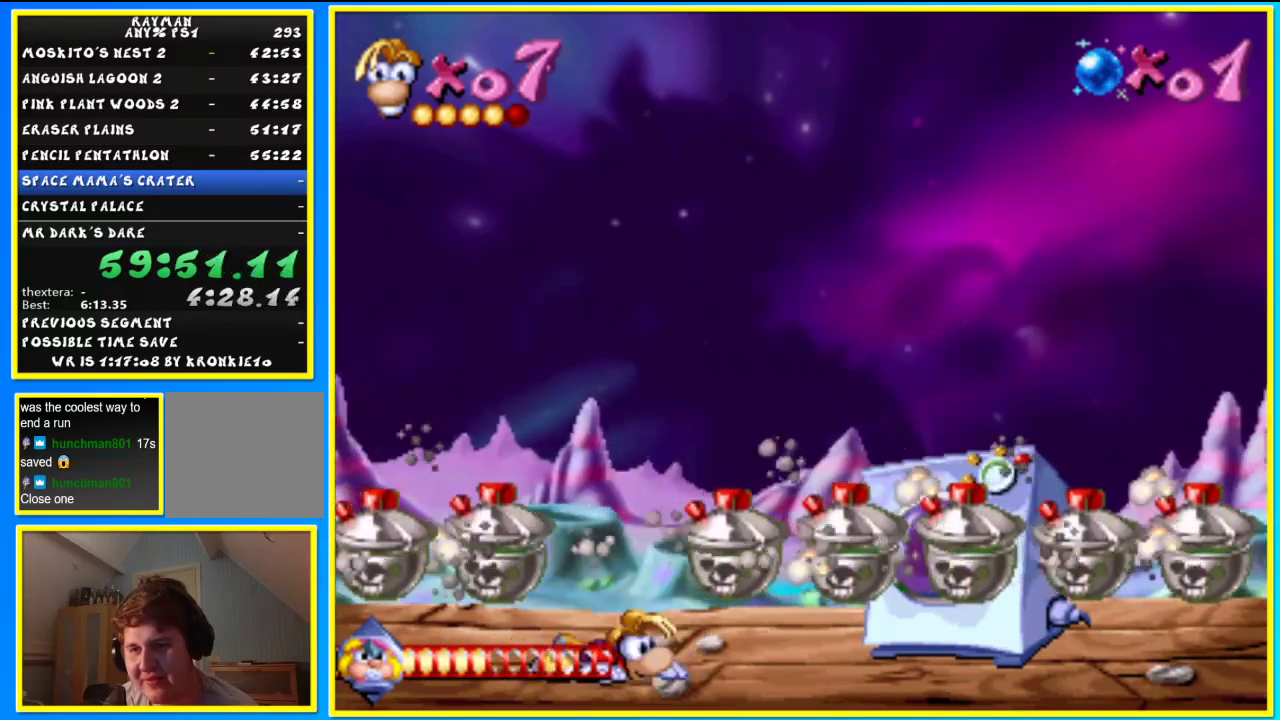
{"buttons": [], "left_stick": "down", "right_stick": "center", "events": [[133, "R1", "down"], [233, "R1", "up"]]}
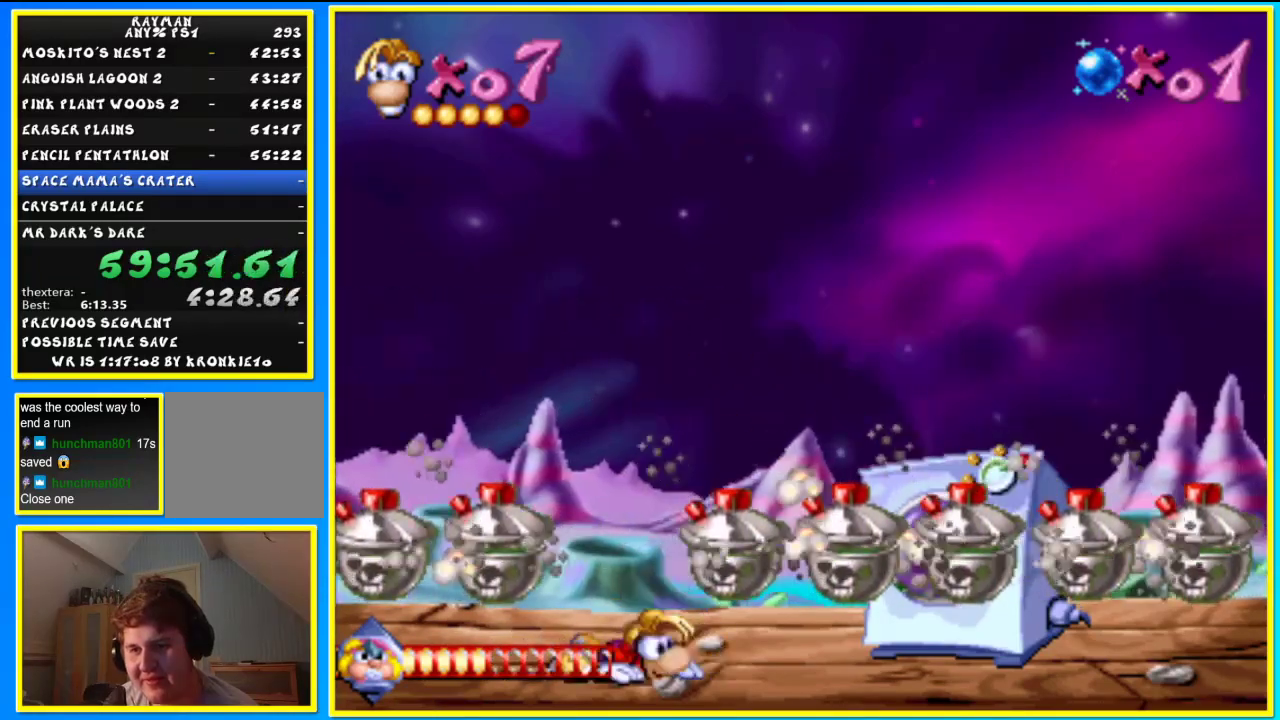
{"buttons": [], "left_stick": "down", "right_stick": "center", "events": []}
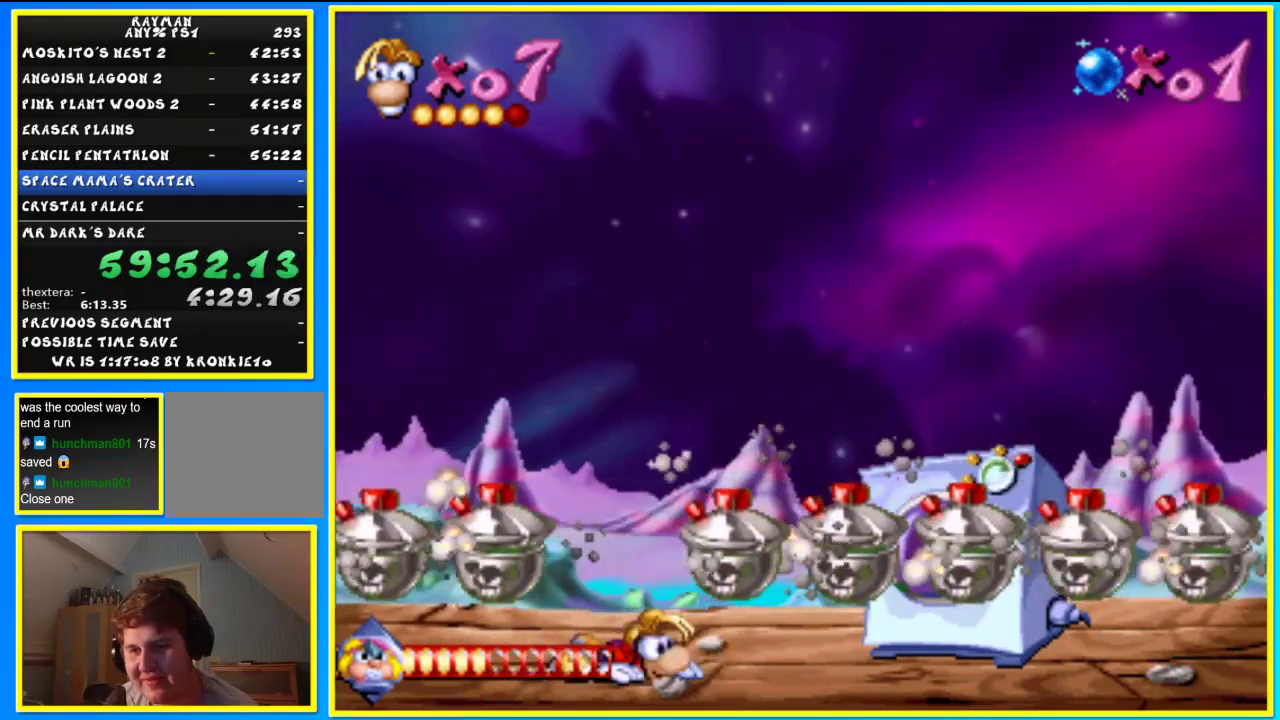
{"buttons": [], "left_stick": "down", "right_stick": "center", "events": []}
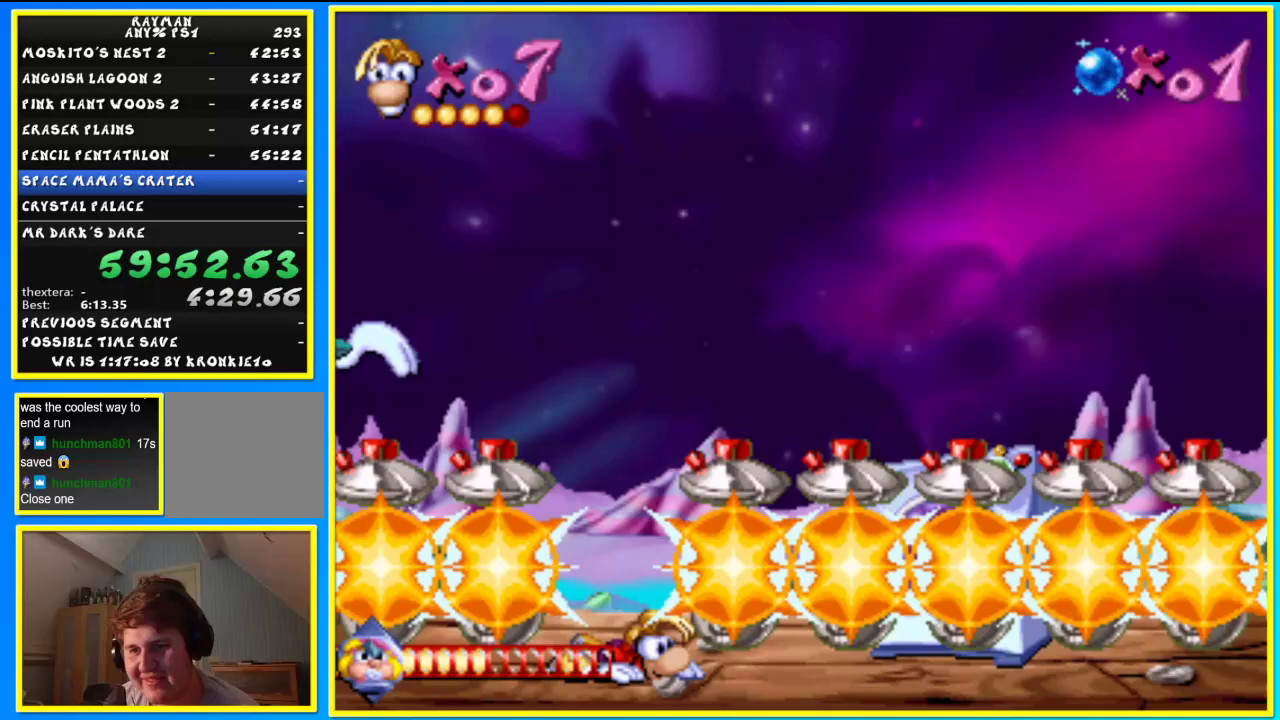
{"buttons": ["L1"], "left_stick": "down", "right_stick": "center", "events": [[200, "L1", "down"]]}